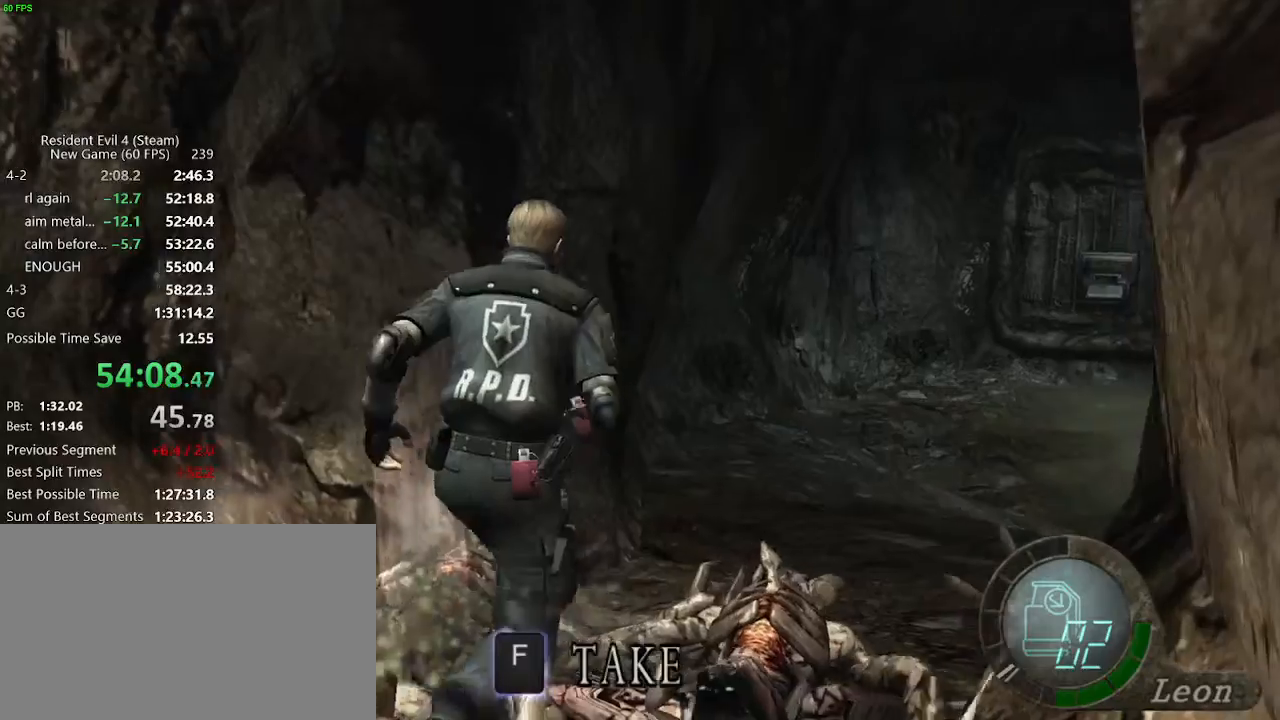
Gameplay with keyboard and mouse; each line is a JSON object with the keys and mouse buttons held at the frame after it. "events" lists presses ("down") and releases ("up") of "a", "backspace", "c", "ctrl_l", "ctrl_r", "d", "e", "f", "g", "q", "r", "return", "s", "shift_r", "space", "tab", "v", "w", "x", "z", "mouse_left", "mouse_wheel" and "mouse_right" between this image and that frame as [ms after this image, input, new state], when the widget could be followed in between. "mouse_left", "mouse_wheel", "mouse_right" = the "left", "wheel", "right" buttons of the "mouse" list. No other keys are recorded. "wheel" means that the mouse wheel is clicked or scrolled. Not read: mouse_move.
{"keys": ["a", "w"], "mouse": [], "events": [[100, "d", "up"], [467, "a", "down"]]}
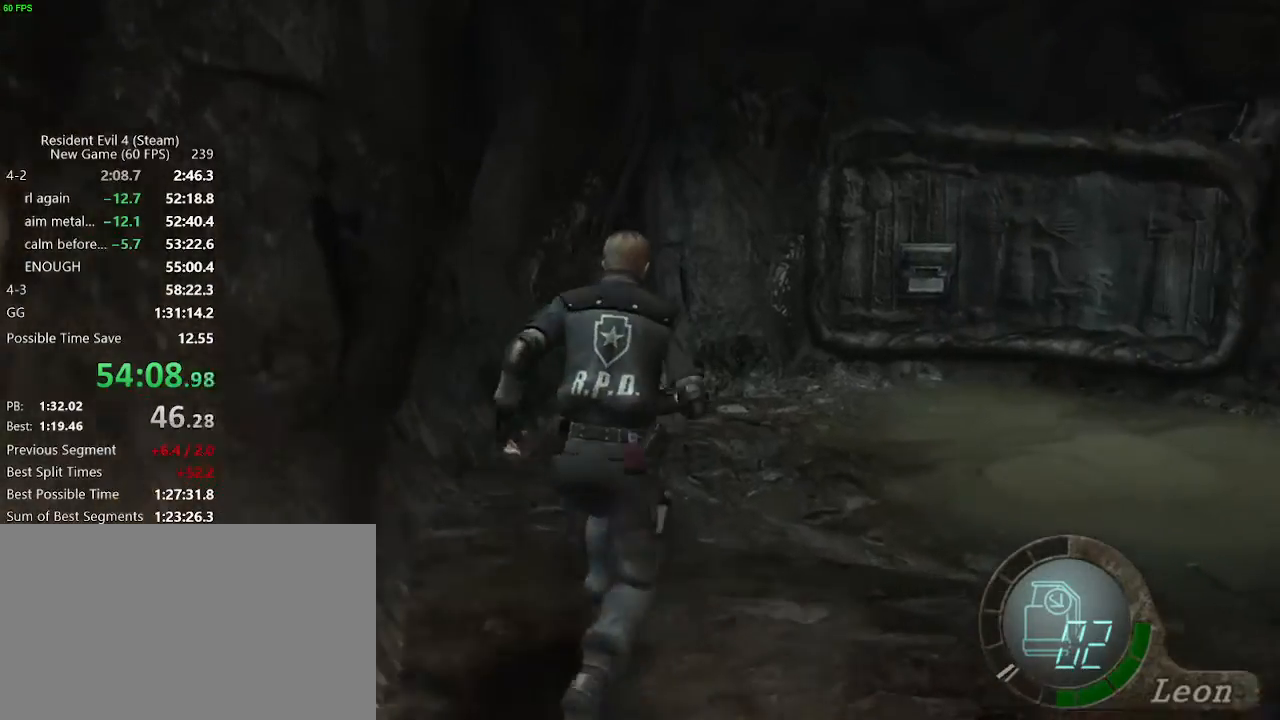
{"keys": ["w"], "mouse": [], "events": [[67, "a", "up"], [383, "f", "down"], [433, "f", "up"]]}
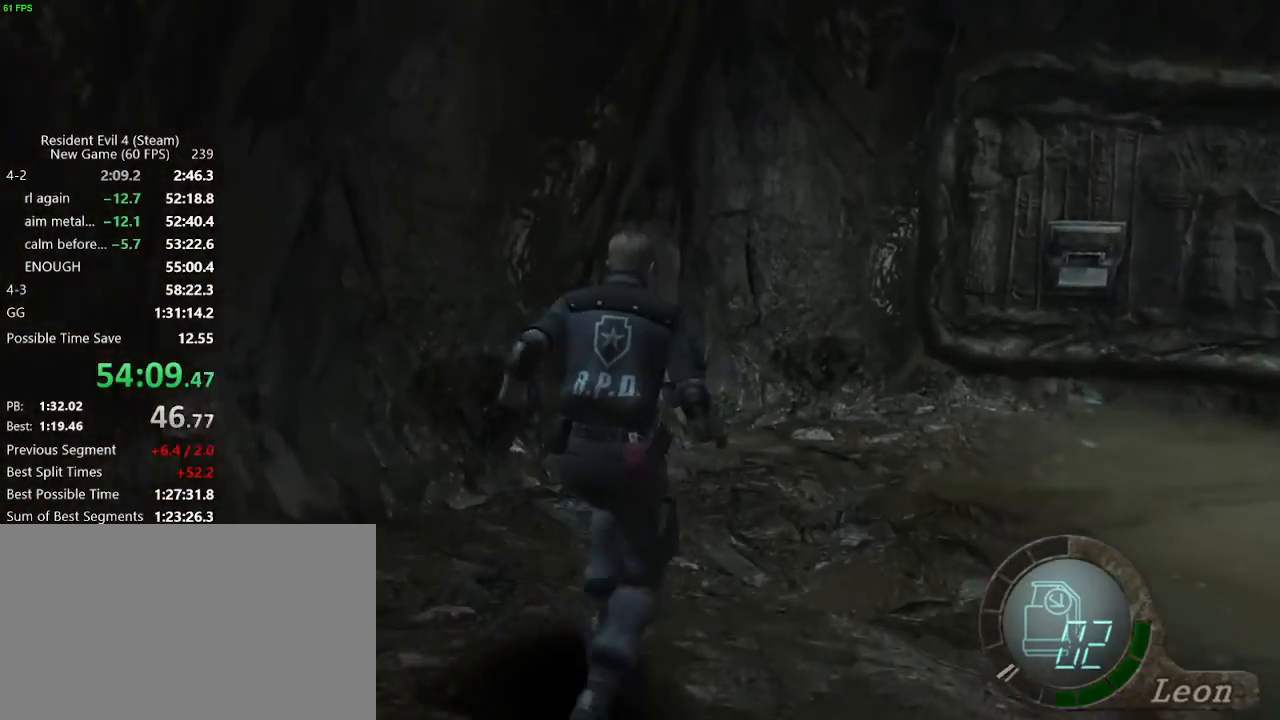
{"keys": ["f", "w"], "mouse": [], "events": [[33, "f", "down"], [83, "f", "up"], [117, "d", "down"], [117, "f", "down"], [167, "d", "up"], [217, "f", "up"], [267, "f", "down"], [317, "f", "up"], [350, "f", "down"], [450, "f", "up"], [500, "f", "down"]]}
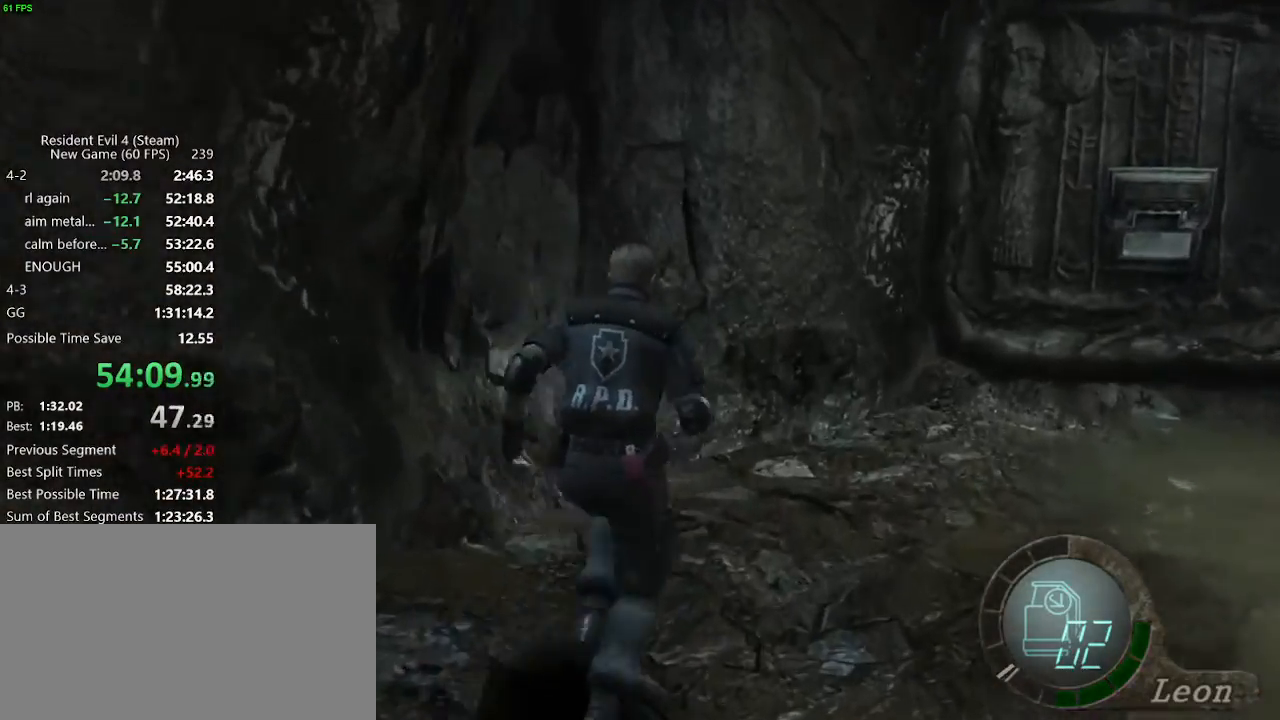
{"keys": ["d", "w"], "mouse": [], "events": [[50, "d", "down"], [100, "f", "up"], [133, "f", "down"], [183, "f", "up"], [233, "f", "down"], [333, "f", "up"], [367, "f", "down"], [467, "f", "up"]]}
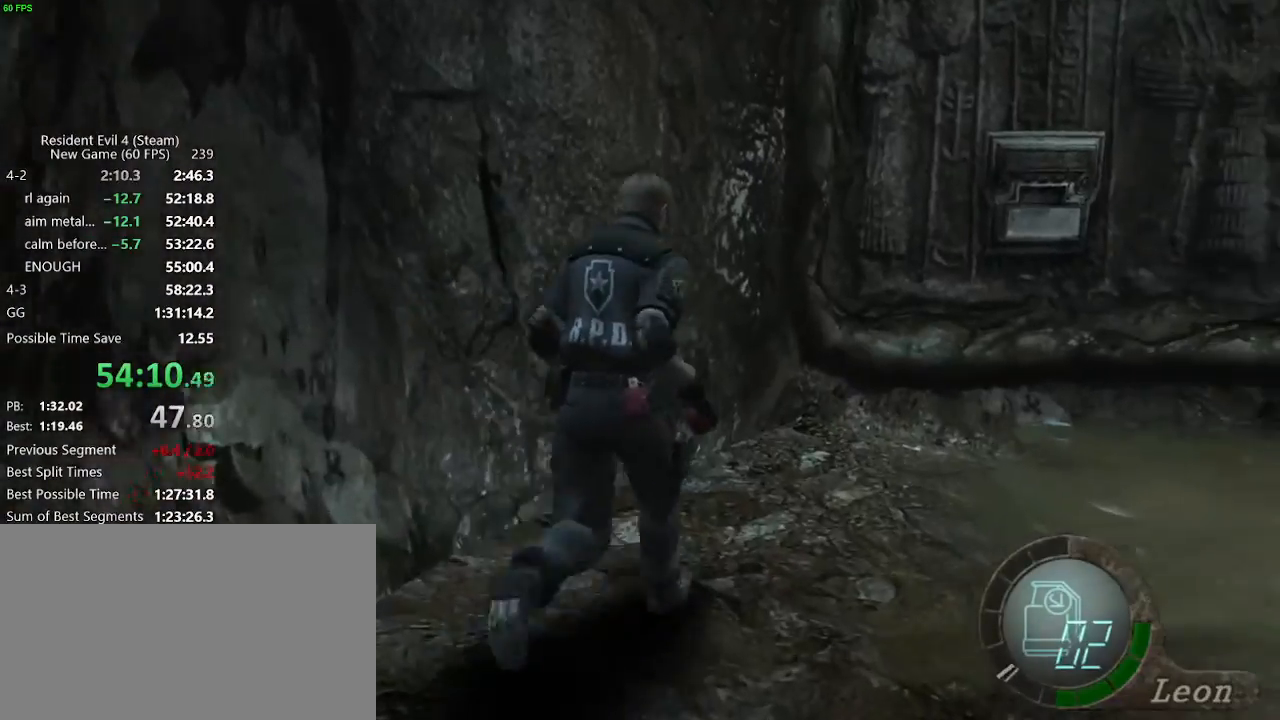
{"keys": ["w"], "mouse": [], "events": [[17, "f", "down"], [67, "f", "up"], [100, "f", "down"], [200, "d", "up"], [200, "f", "up"], [250, "f", "down"], [300, "f", "up"], [433, "f", "down"], [483, "f", "up"]]}
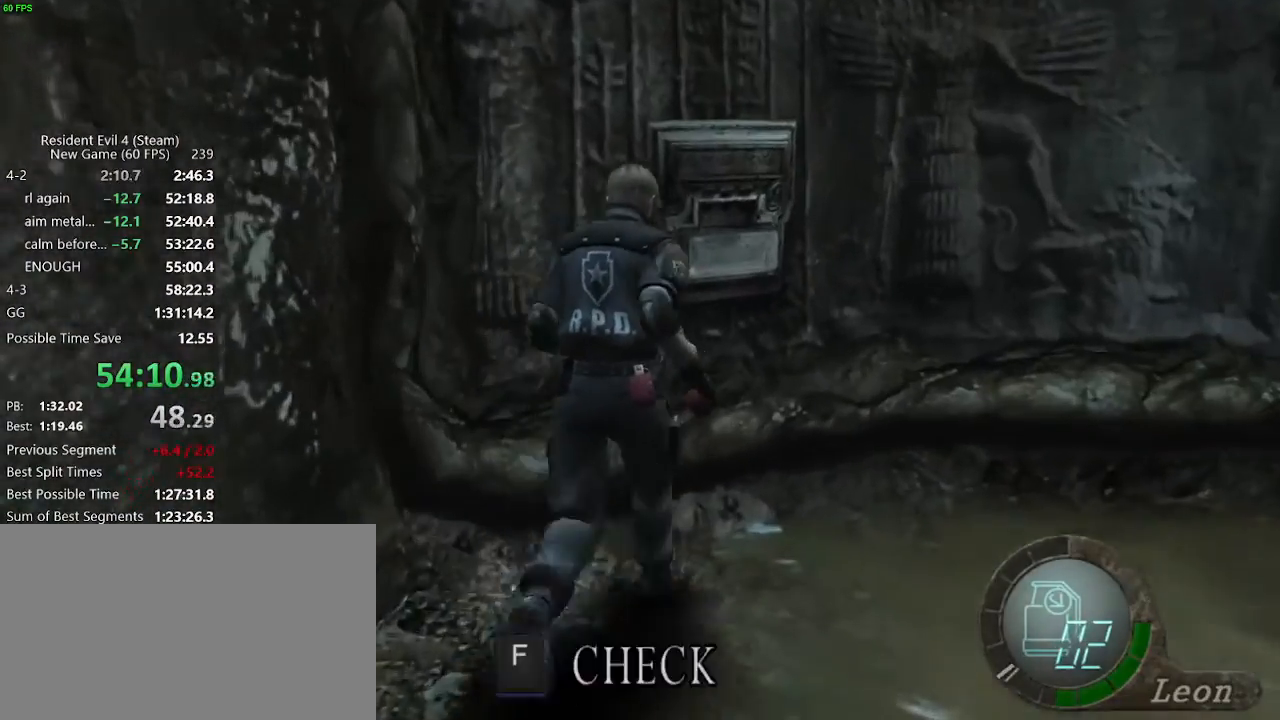
{"keys": ["ctrl_l"], "mouse": [], "events": [[33, "f", "down"], [83, "f", "up"], [83, "w", "up"], [167, "f", "down"], [217, "f", "up"], [367, "f", "down"], [400, "f", "up"], [450, "f", "down"], [500, "ctrl_l", "down"], [500, "f", "up"]]}
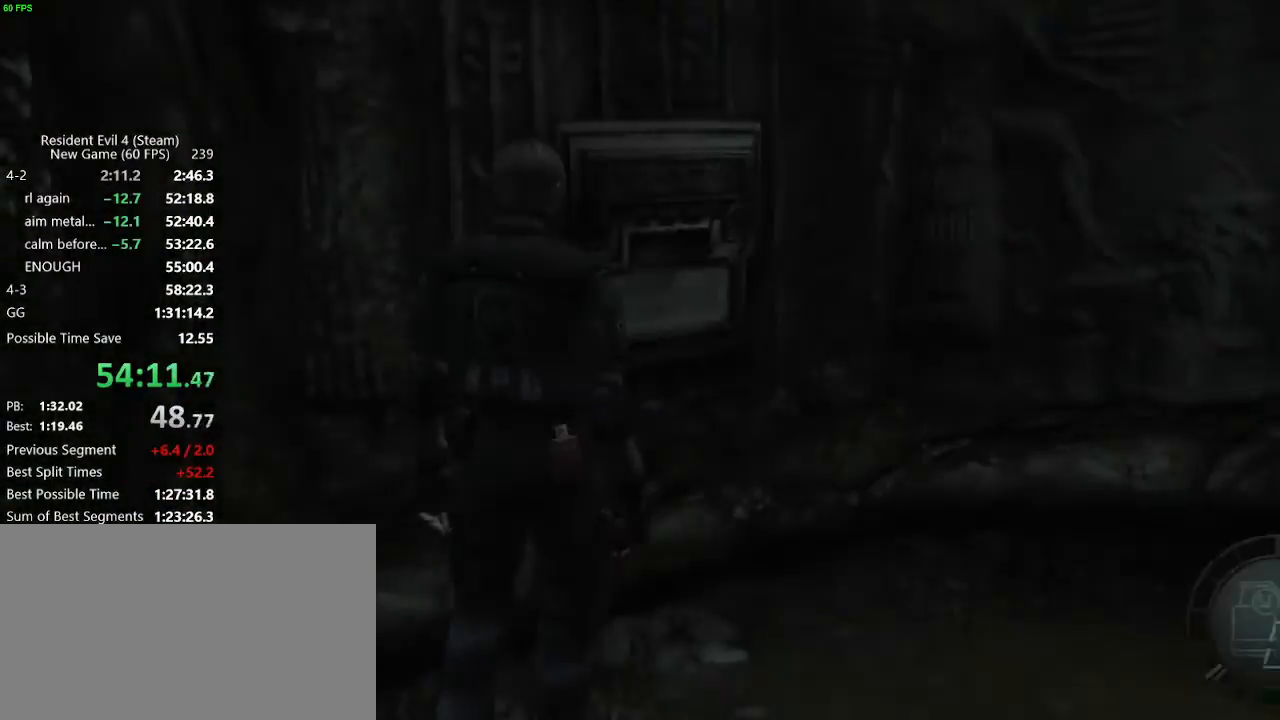
{"keys": ["a", "w"], "mouse": [], "events": [[133, "ctrl_l", "up"], [183, "w", "down"], [283, "a", "down"]]}
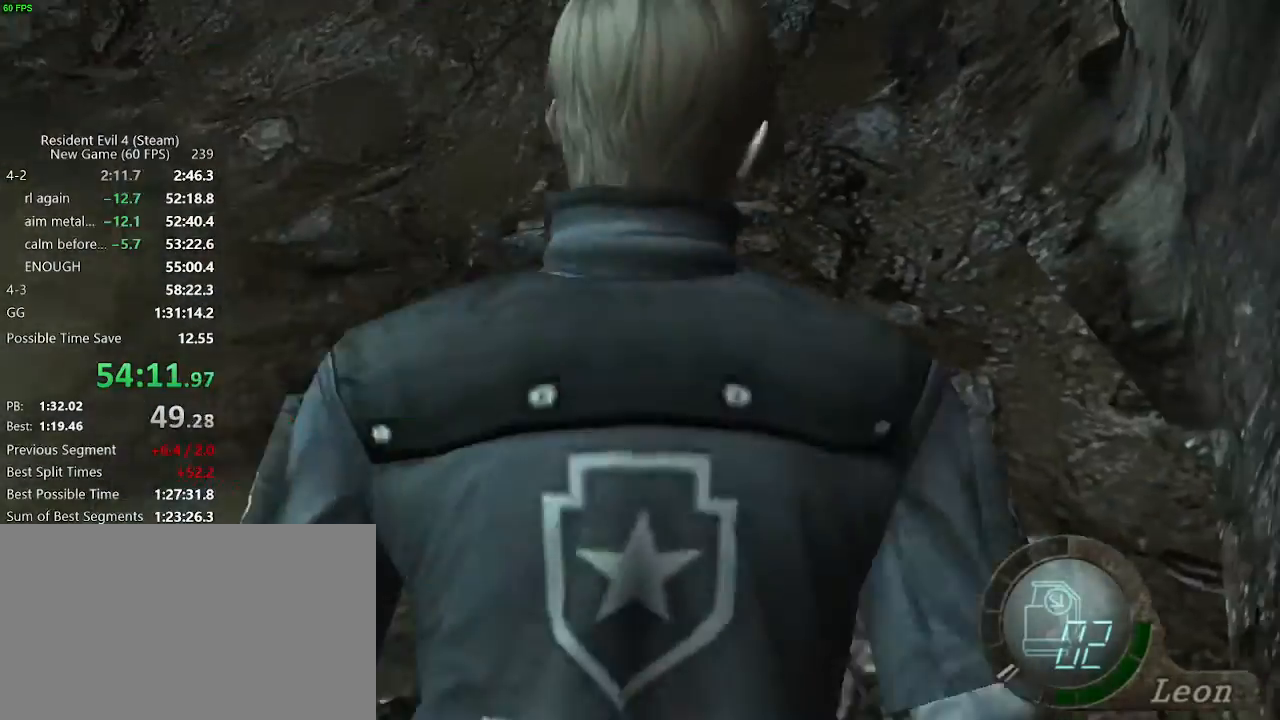
{"keys": ["w"], "mouse": [], "events": [[300, "a", "up"]]}
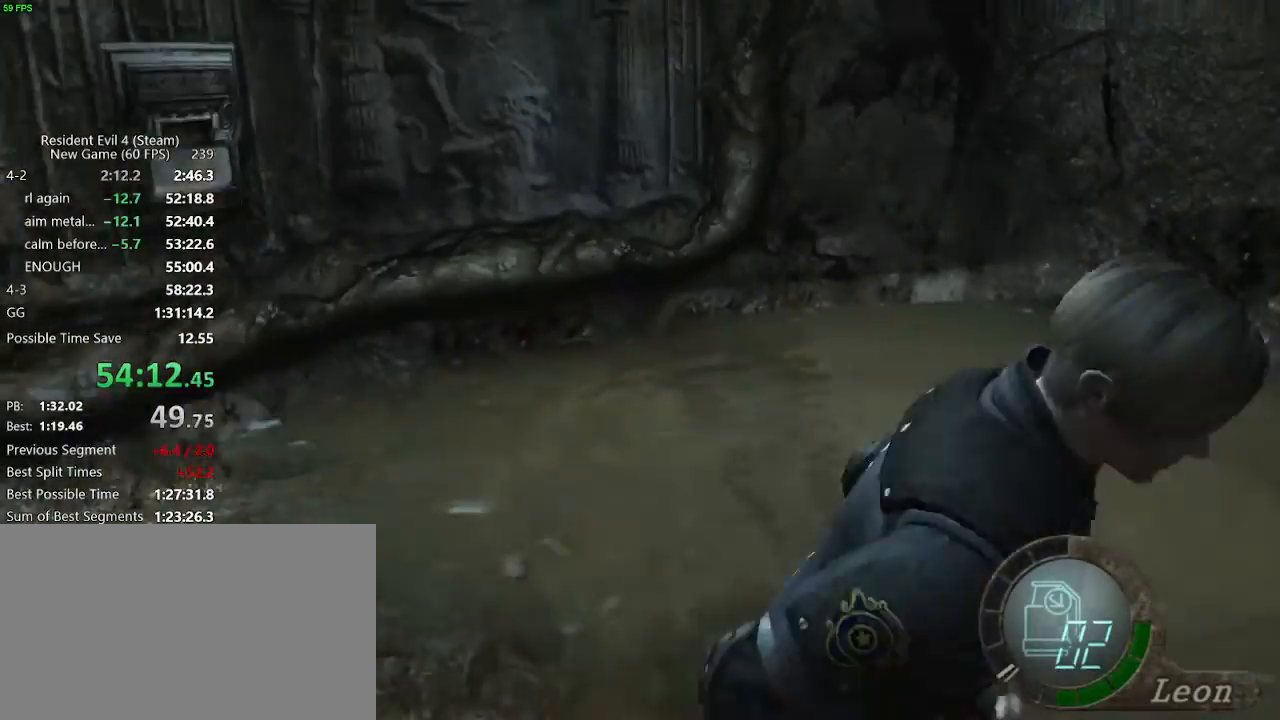
{"keys": ["w"], "mouse": [], "events": []}
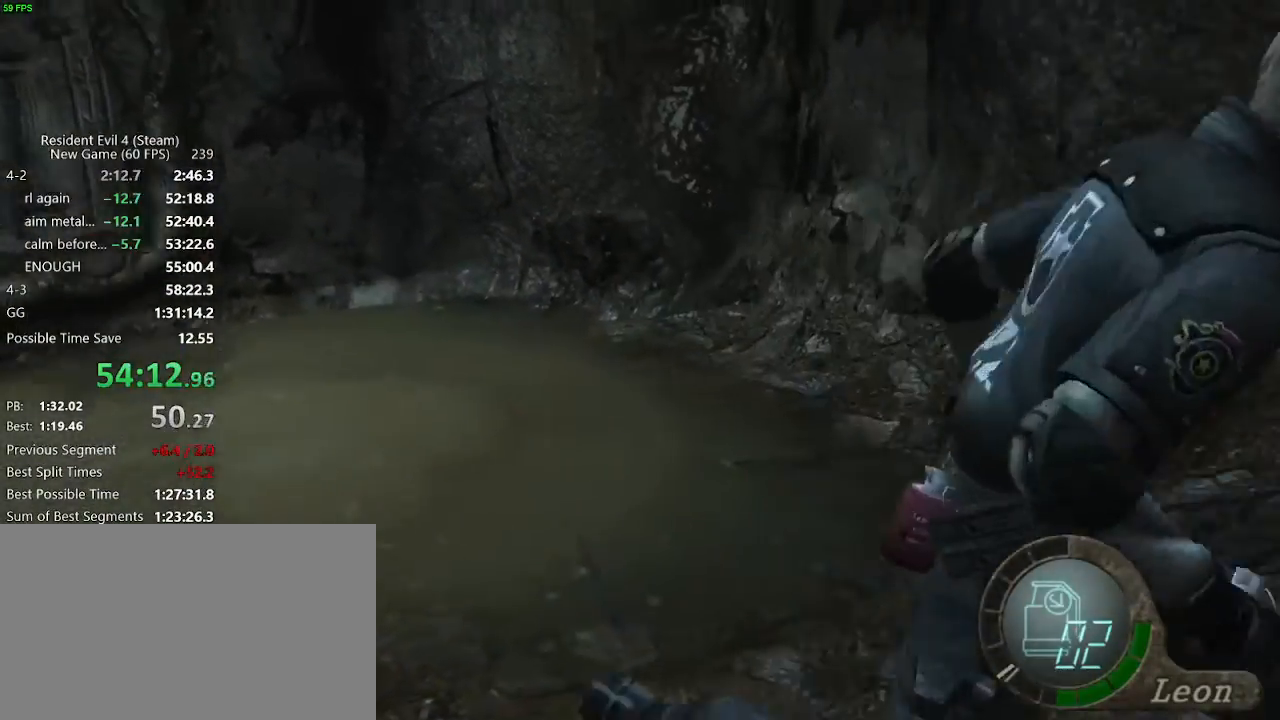
{"keys": ["w"], "mouse": [], "events": []}
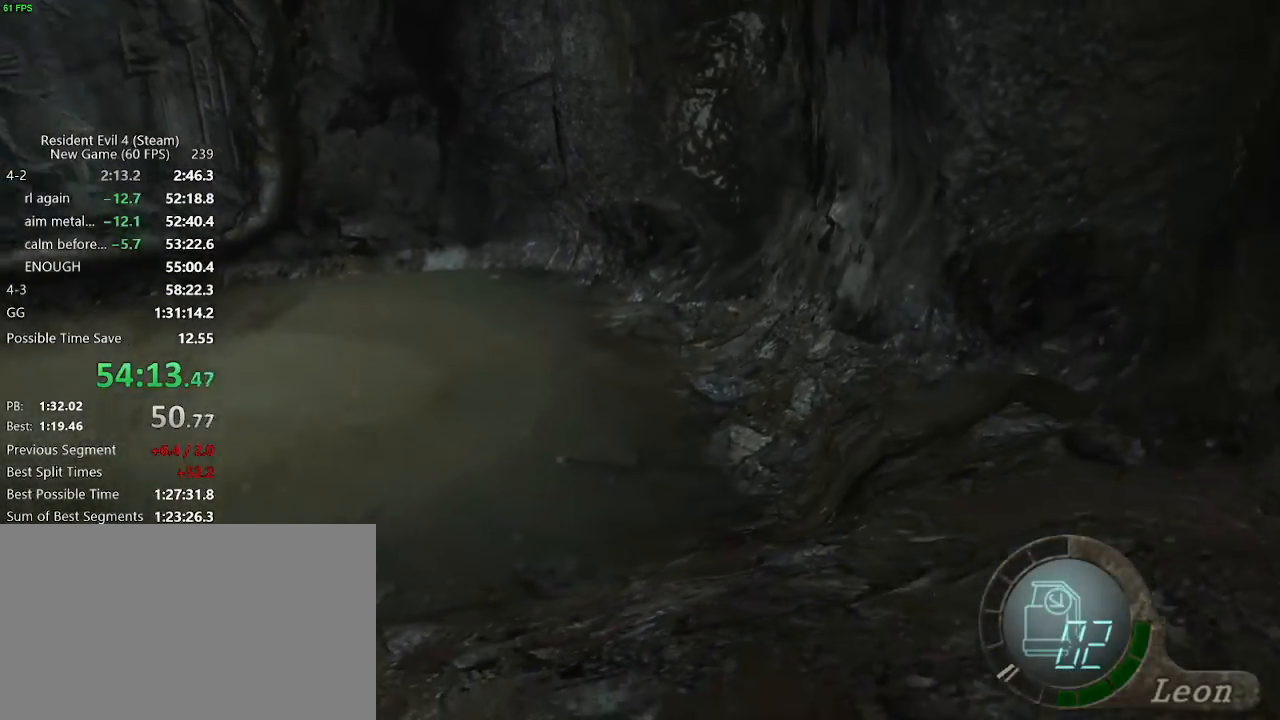
{"keys": ["a", "w"], "mouse": [], "events": [[300, "a", "down"]]}
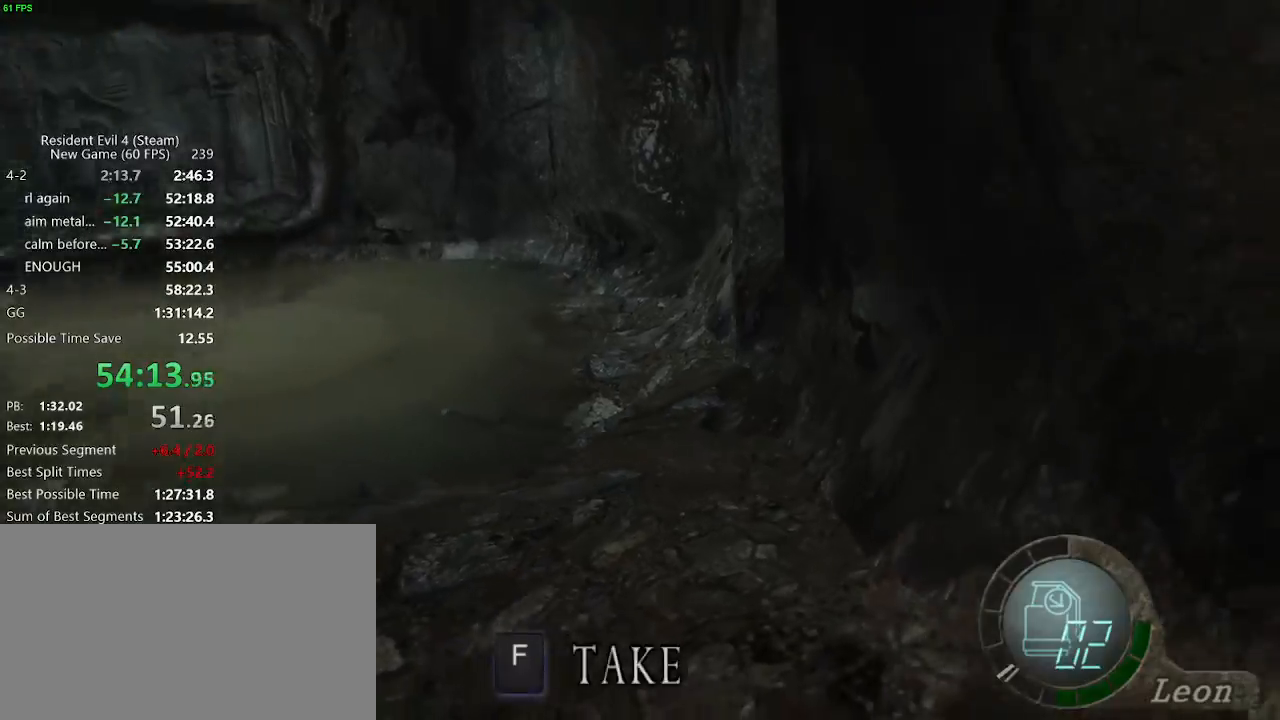
{"keys": ["w"], "mouse": [], "events": [[167, "a", "up"]]}
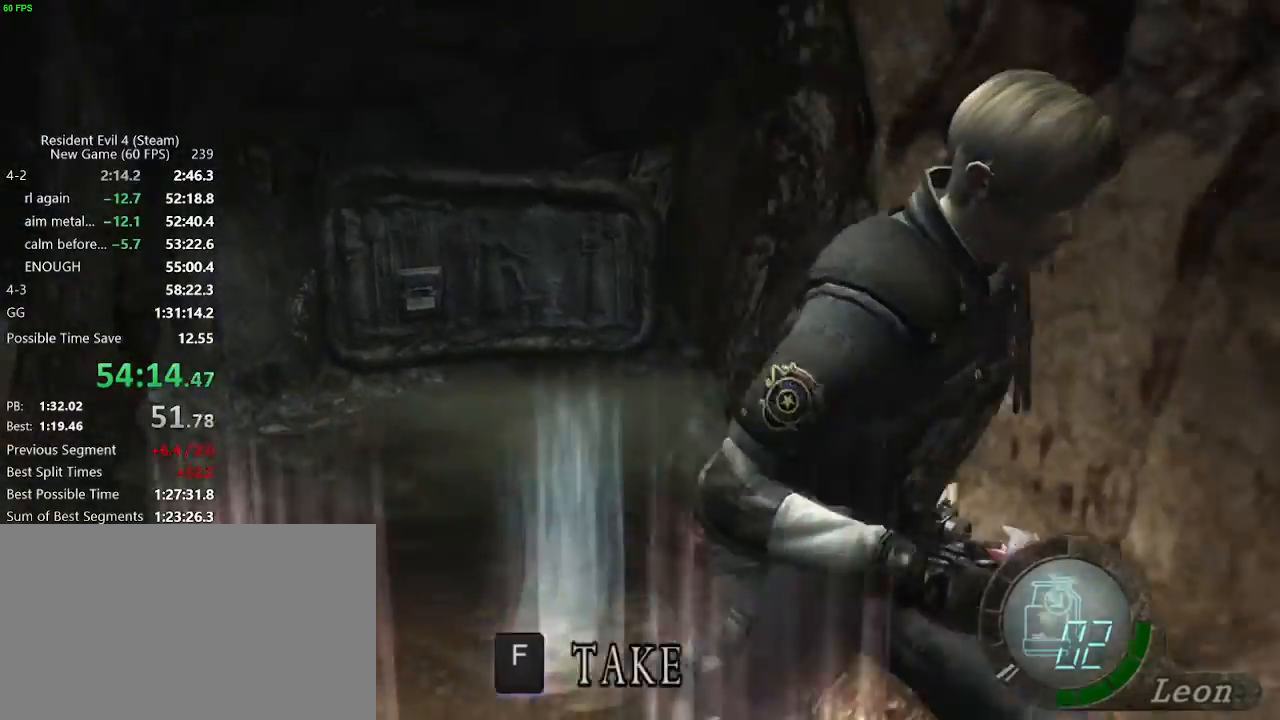
{"keys": ["w"], "mouse": [], "events": [[133, "a", "down"], [167, "a", "up"], [367, "a", "down"], [417, "a", "up"]]}
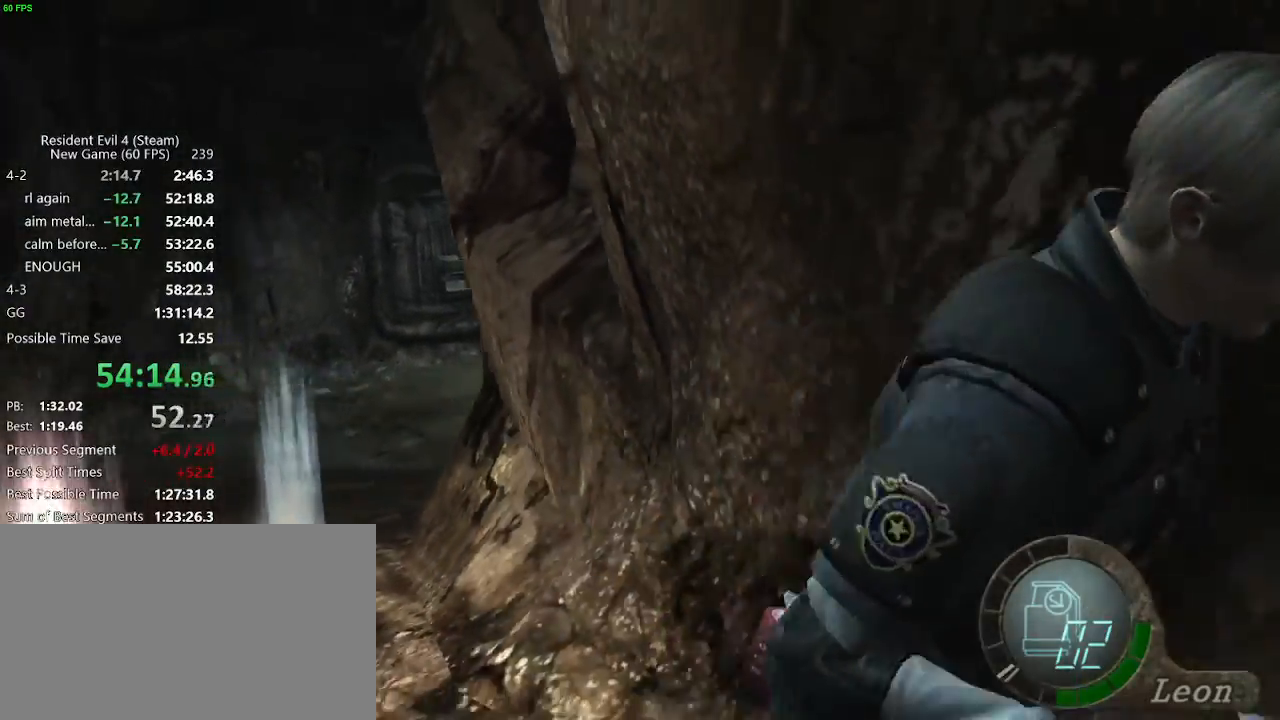
{"keys": ["w"], "mouse": [], "events": [[17, "a", "down"], [250, "a", "up"]]}
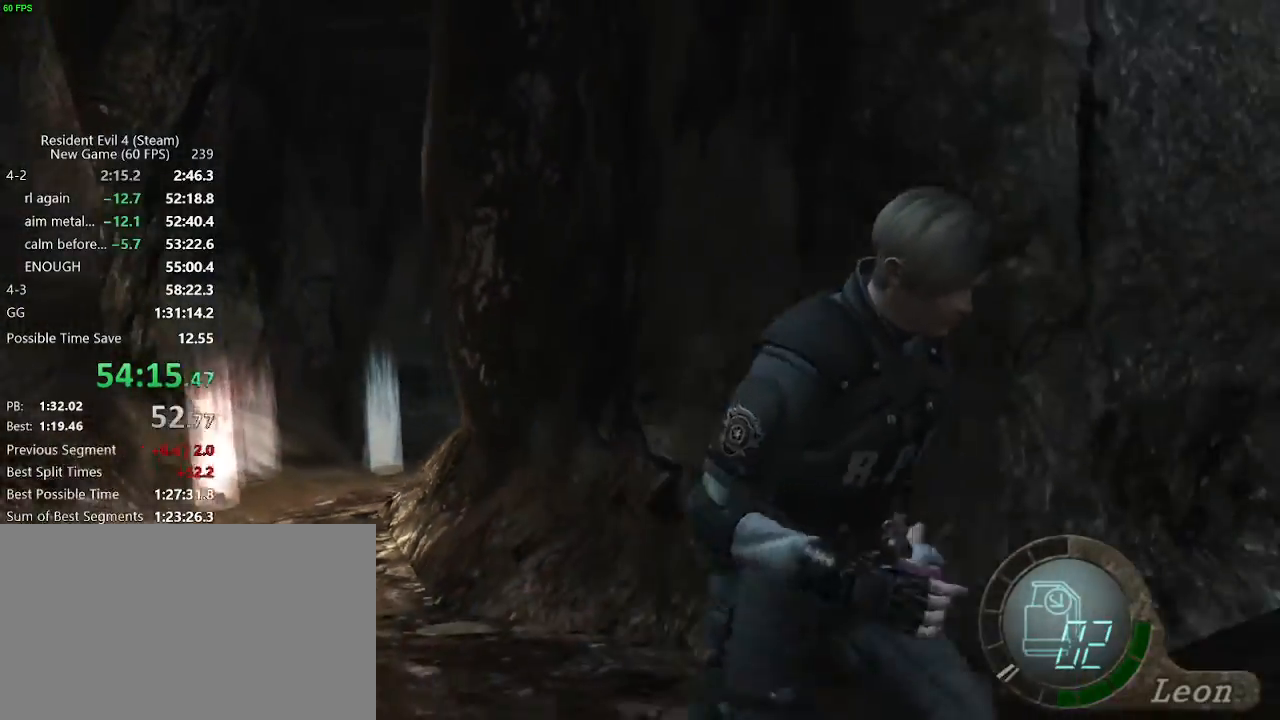
{"keys": ["a", "w"], "mouse": [], "events": [[33, "a", "down"], [117, "a", "up"], [317, "a", "down"]]}
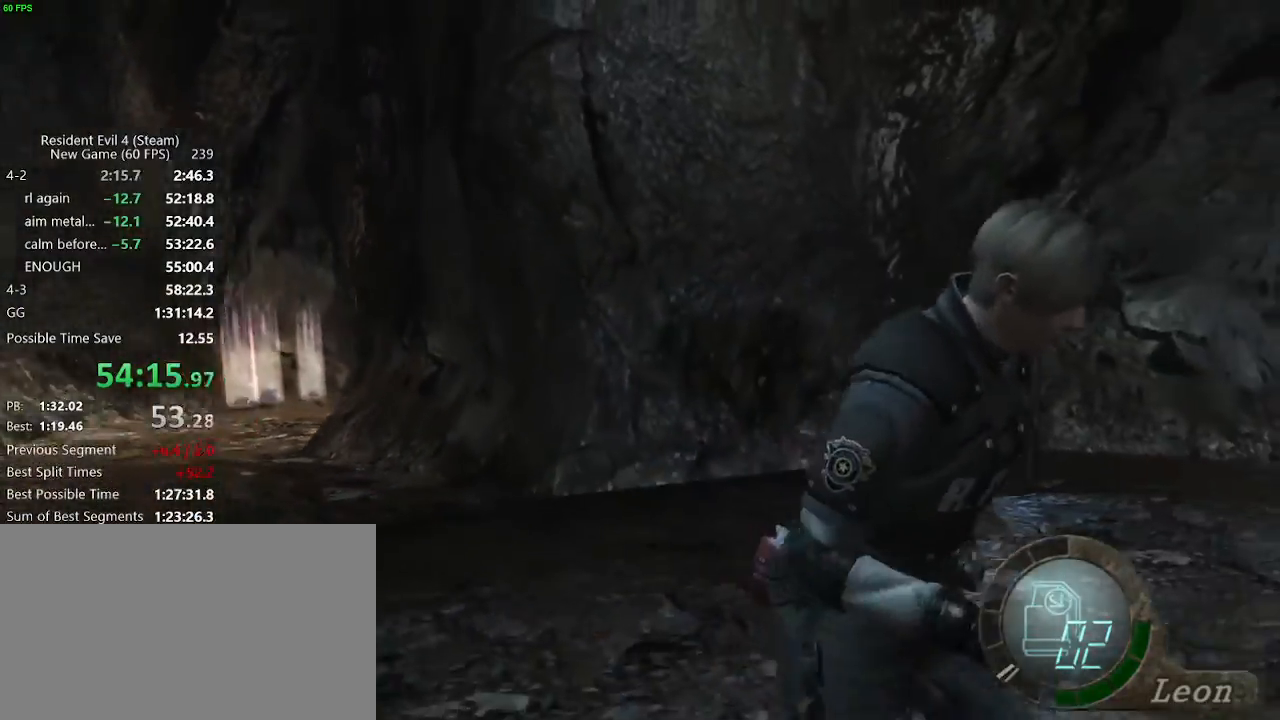
{"keys": ["a", "w"], "mouse": [], "events": [[50, "a", "up"], [183, "a", "down"], [233, "a", "up"], [467, "a", "down"]]}
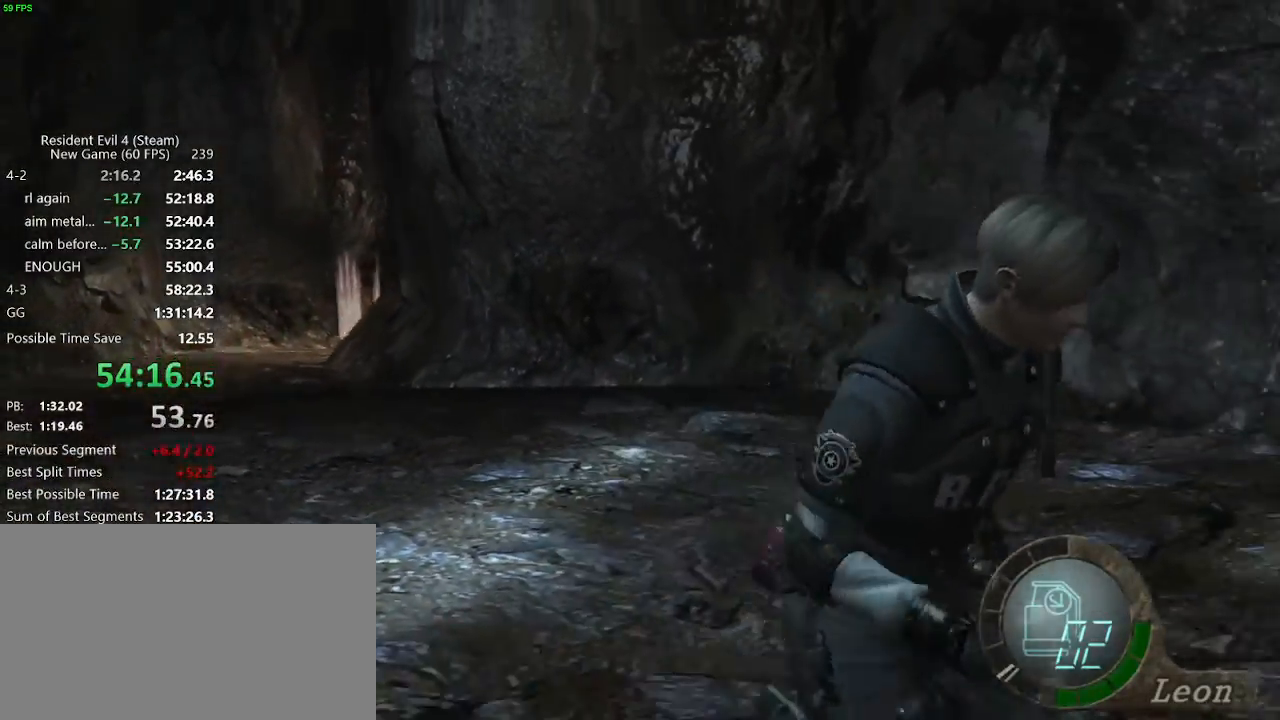
{"keys": ["w"], "mouse": [], "events": [[67, "a", "up"], [300, "a", "down"], [333, "a", "up"]]}
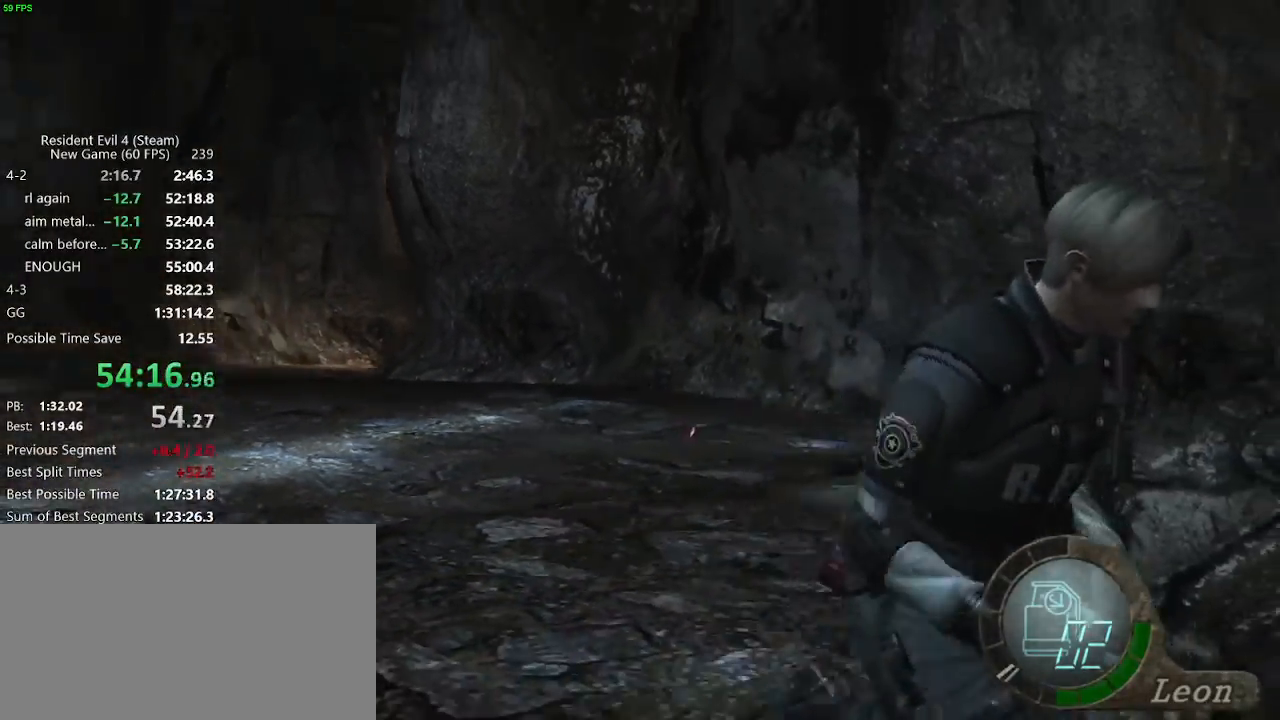
{"keys": ["w"], "mouse": [], "events": [[217, "d", "down"], [350, "d", "up"]]}
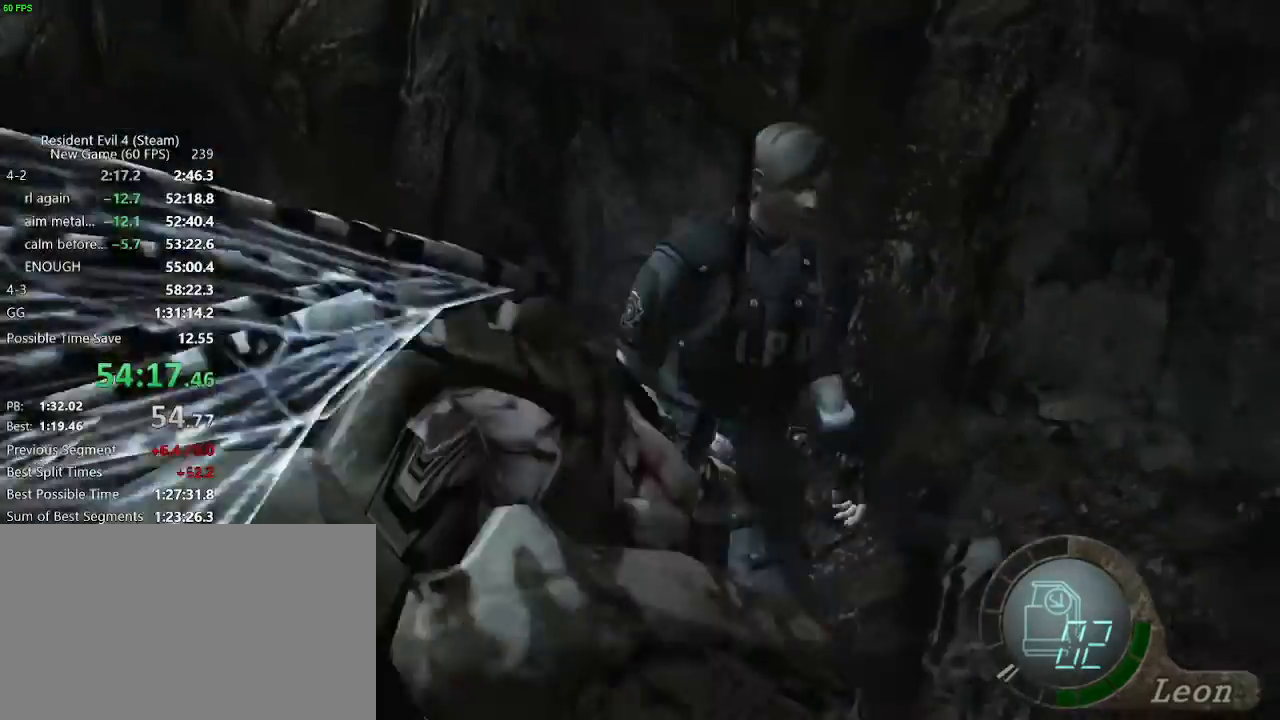
{"keys": ["w"], "mouse": [], "events": [[183, "d", "down"], [233, "d", "up"]]}
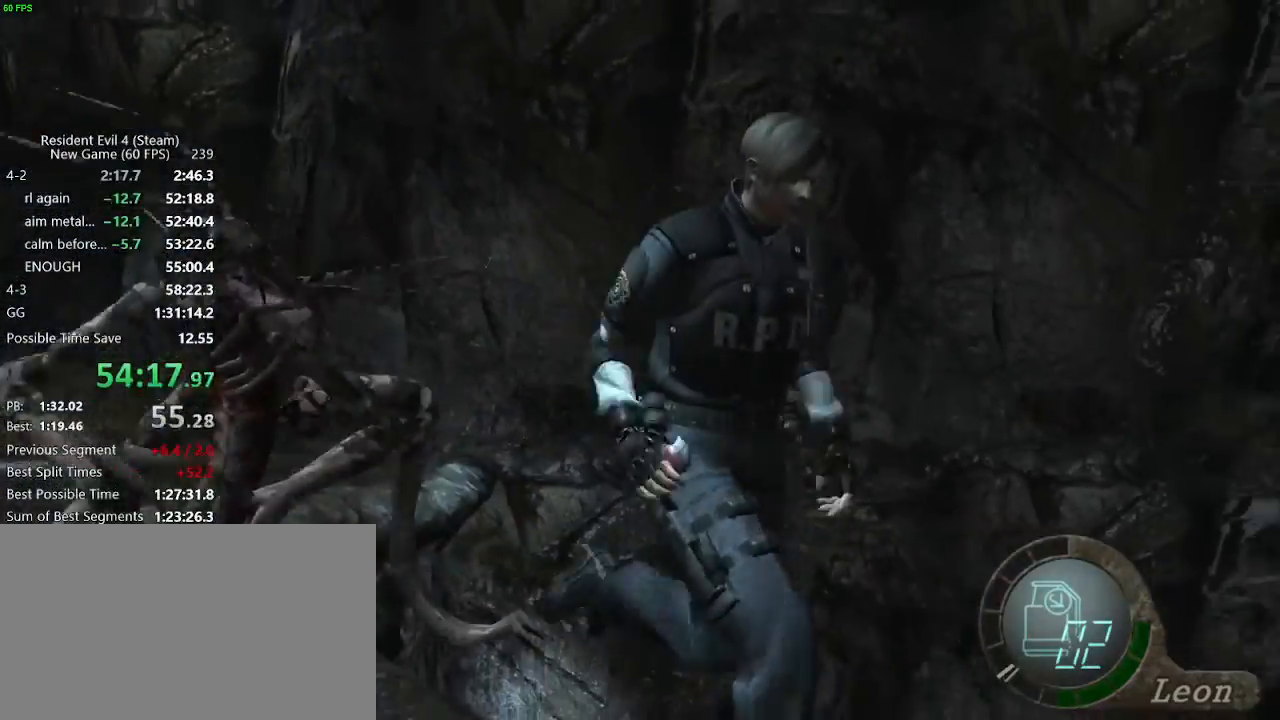
{"keys": ["w"], "mouse": [], "events": []}
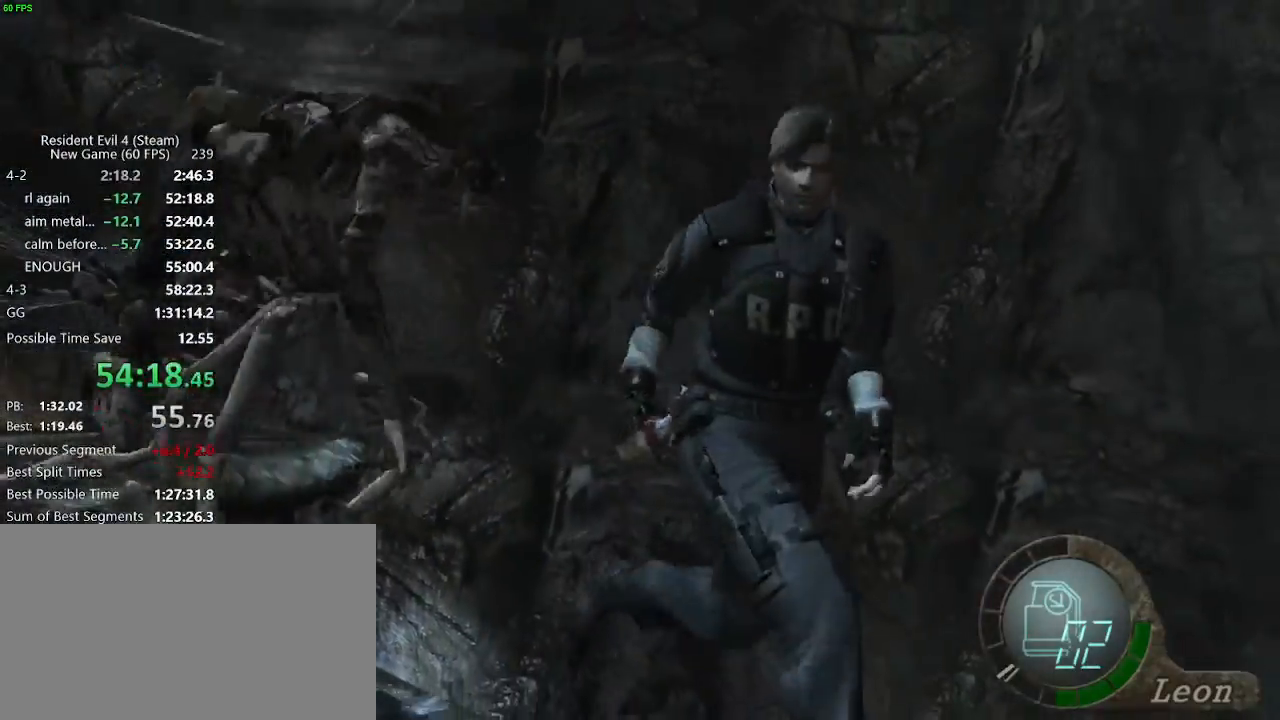
{"keys": ["w"], "mouse": [], "events": []}
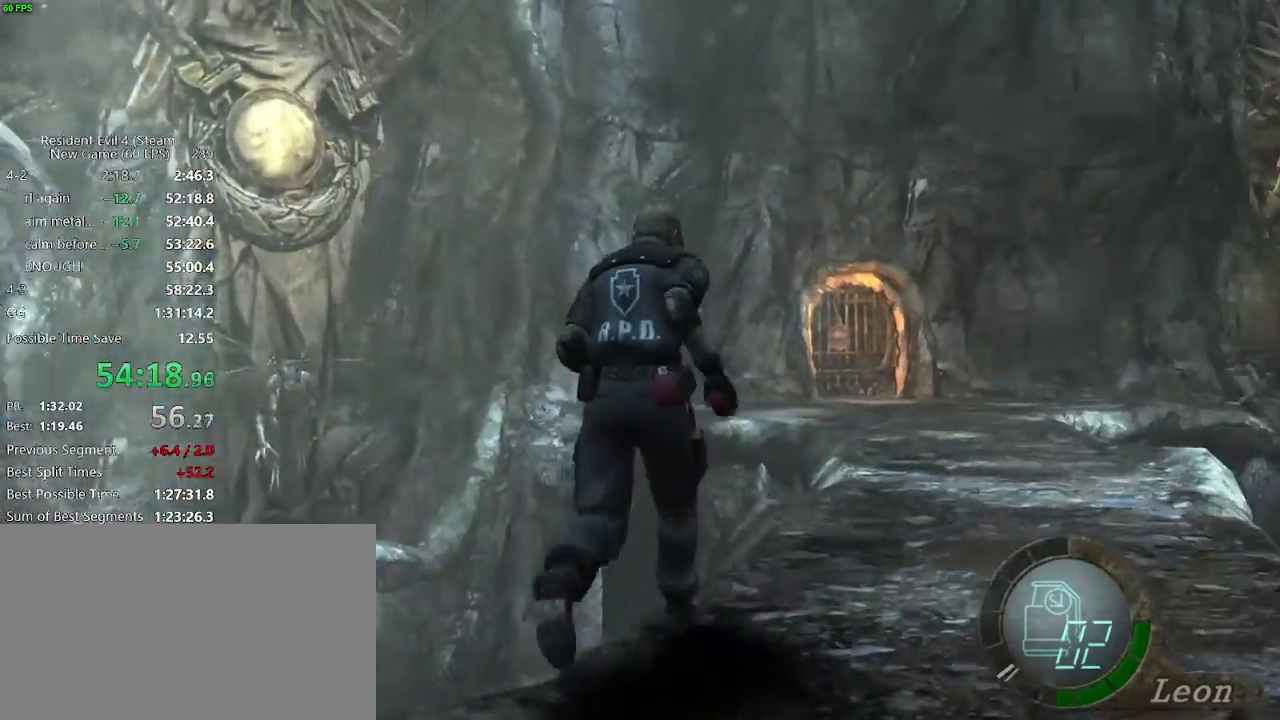
{"keys": ["w"], "mouse": [], "events": [[50, "a", "down"], [133, "a", "up"]]}
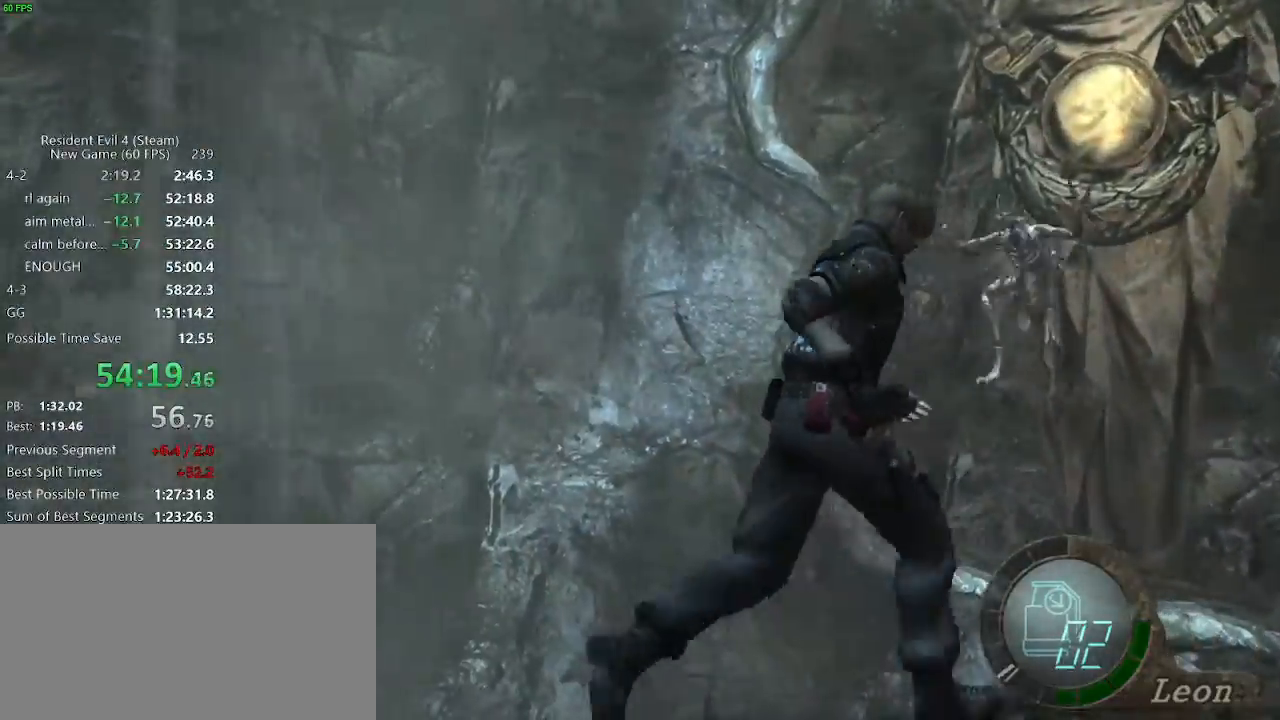
{"keys": ["w"], "mouse": [], "events": []}
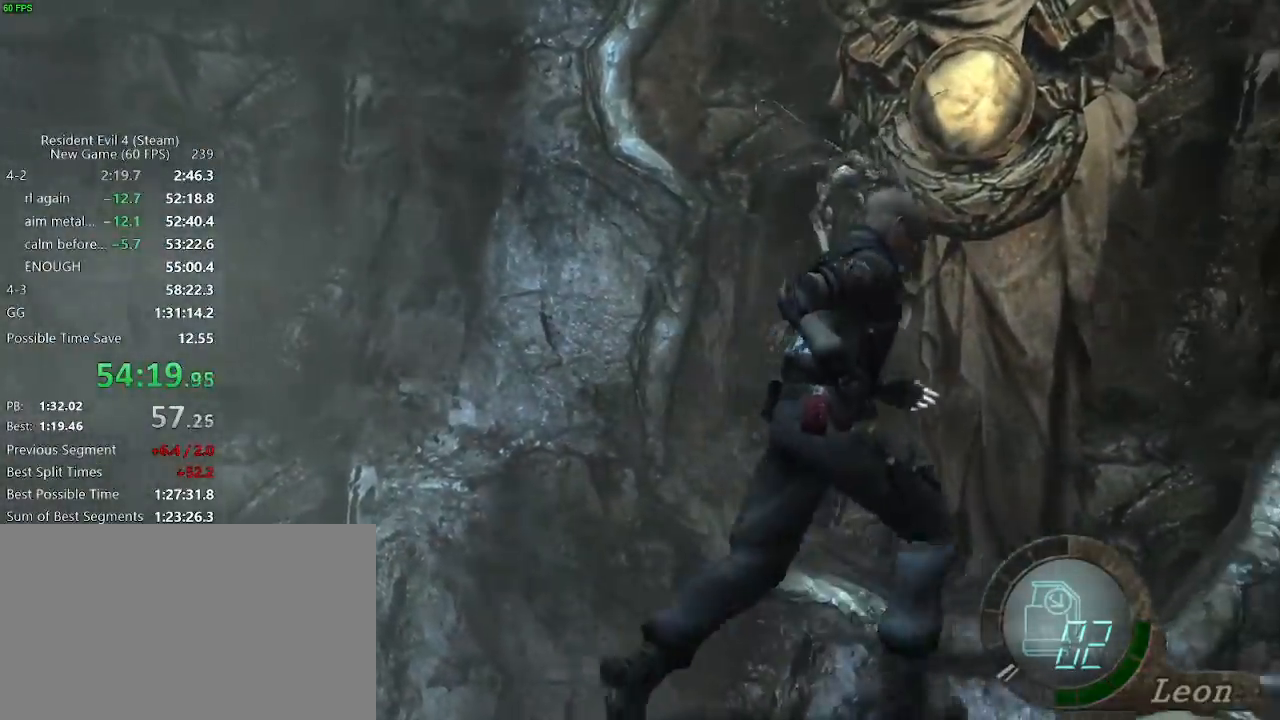
{"keys": ["w"], "mouse": [], "events": []}
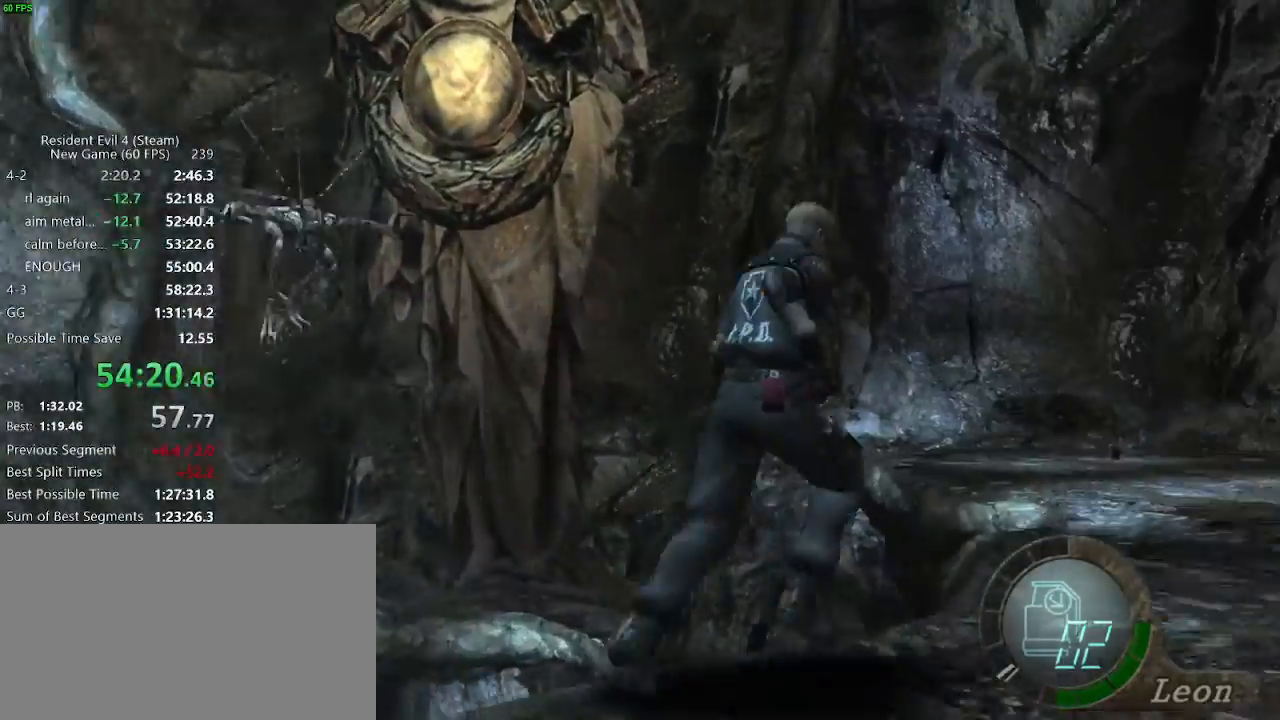
{"keys": ["d", "w"], "mouse": [], "events": [[283, "d", "down"]]}
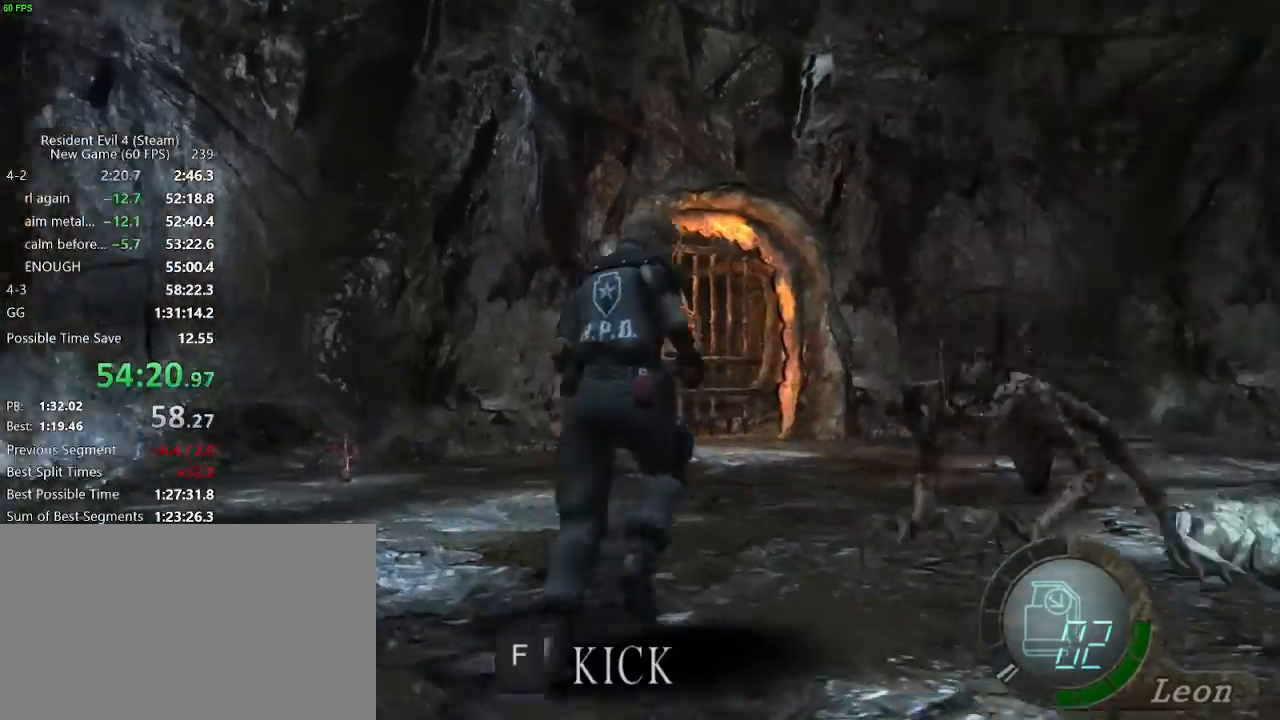
{"keys": ["w"], "mouse": [], "events": [[17, "d", "up"], [300, "a", "down"], [483, "a", "up"]]}
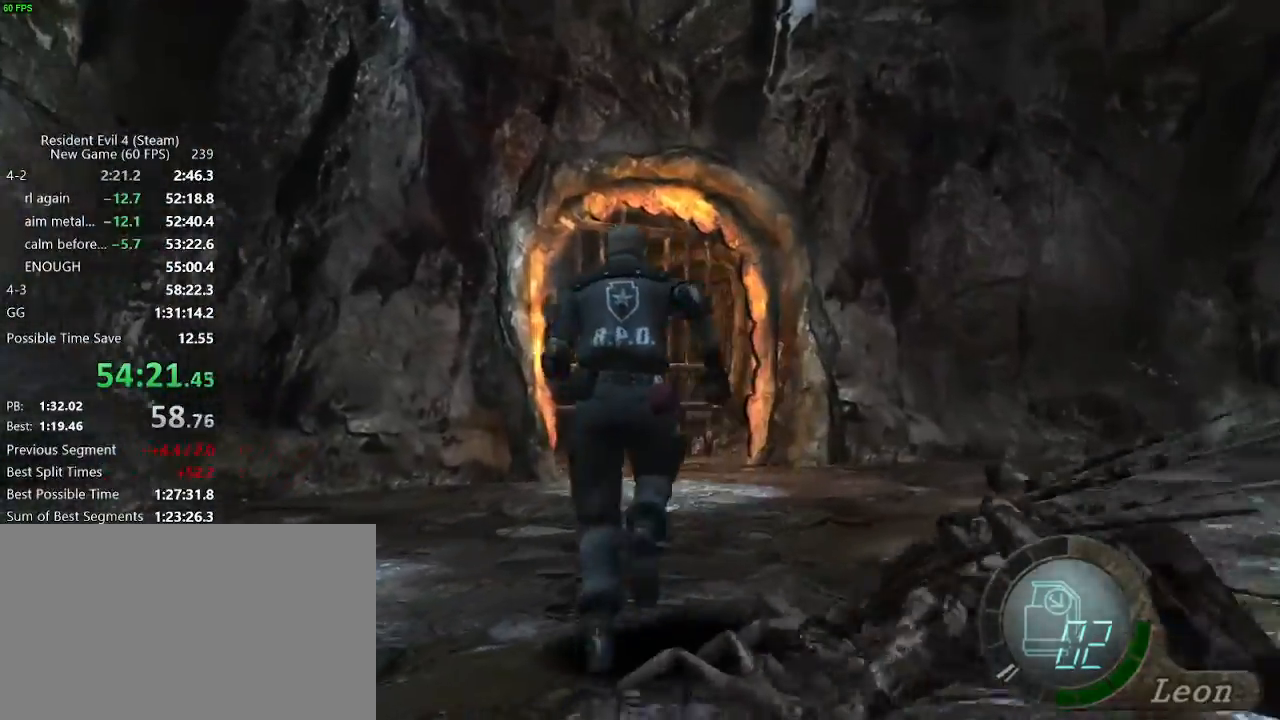
{"keys": ["f", "w"], "mouse": [], "events": [[217, "f", "down"], [217, "v", "down"], [267, "f", "up"], [267, "v", "up"], [317, "f", "down"], [367, "f", "up"], [400, "f", "down"], [450, "f", "up"], [483, "f", "down"]]}
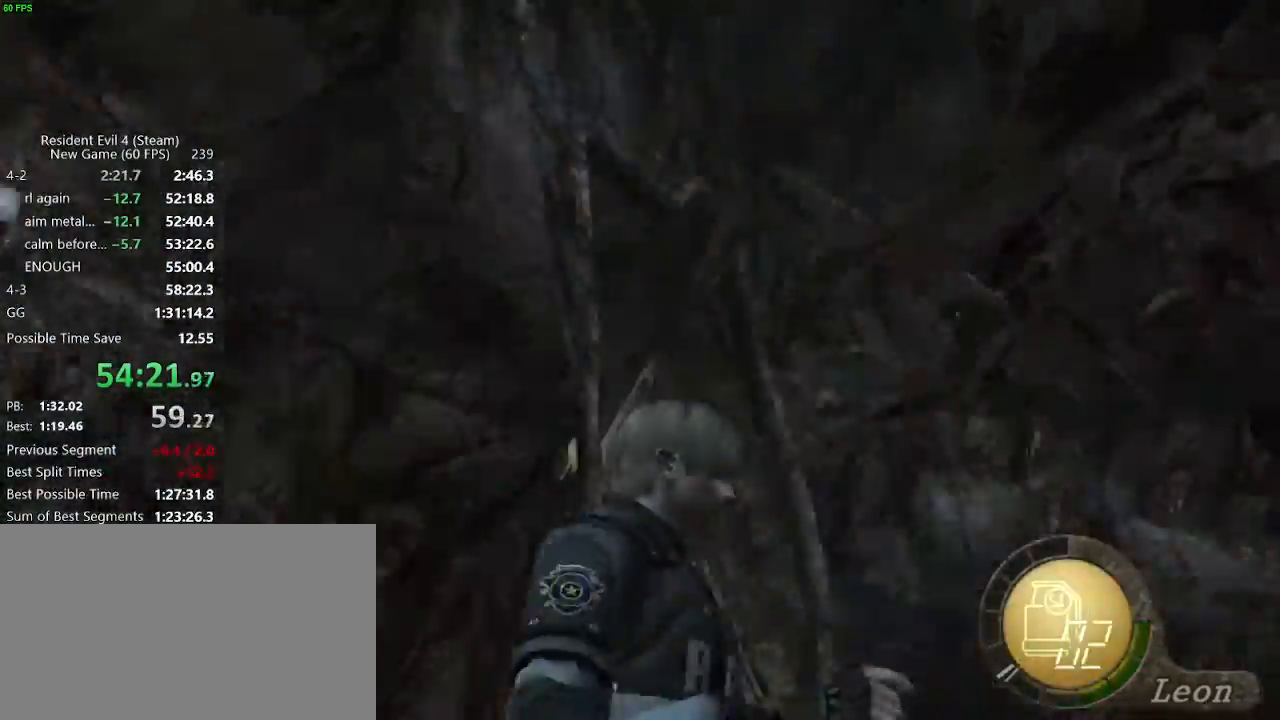
{"keys": ["w"], "mouse": [], "events": [[50, "f", "up"], [83, "f", "down"], [133, "f", "up"], [183, "f", "down"], [233, "f", "up"]]}
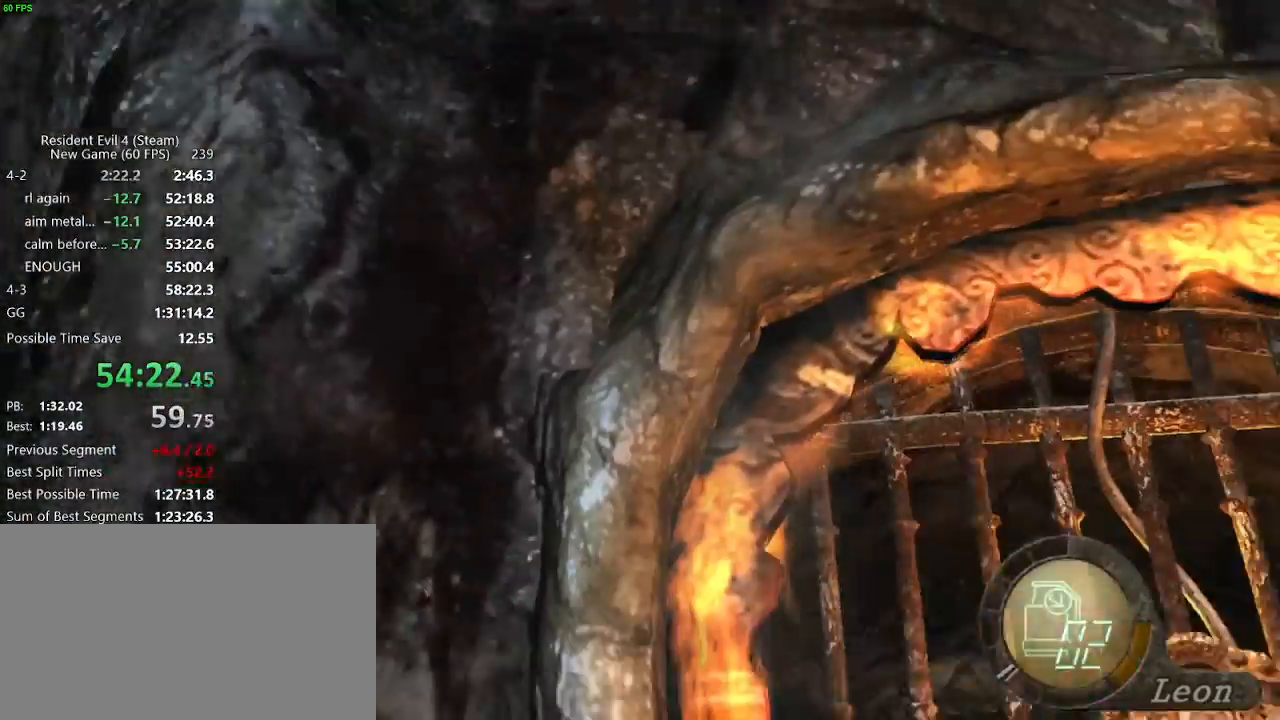
{"keys": ["a", "w"], "mouse": [], "events": [[67, "a", "down"], [150, "f", "down"], [200, "f", "up"], [250, "f", "down"], [300, "f", "up"]]}